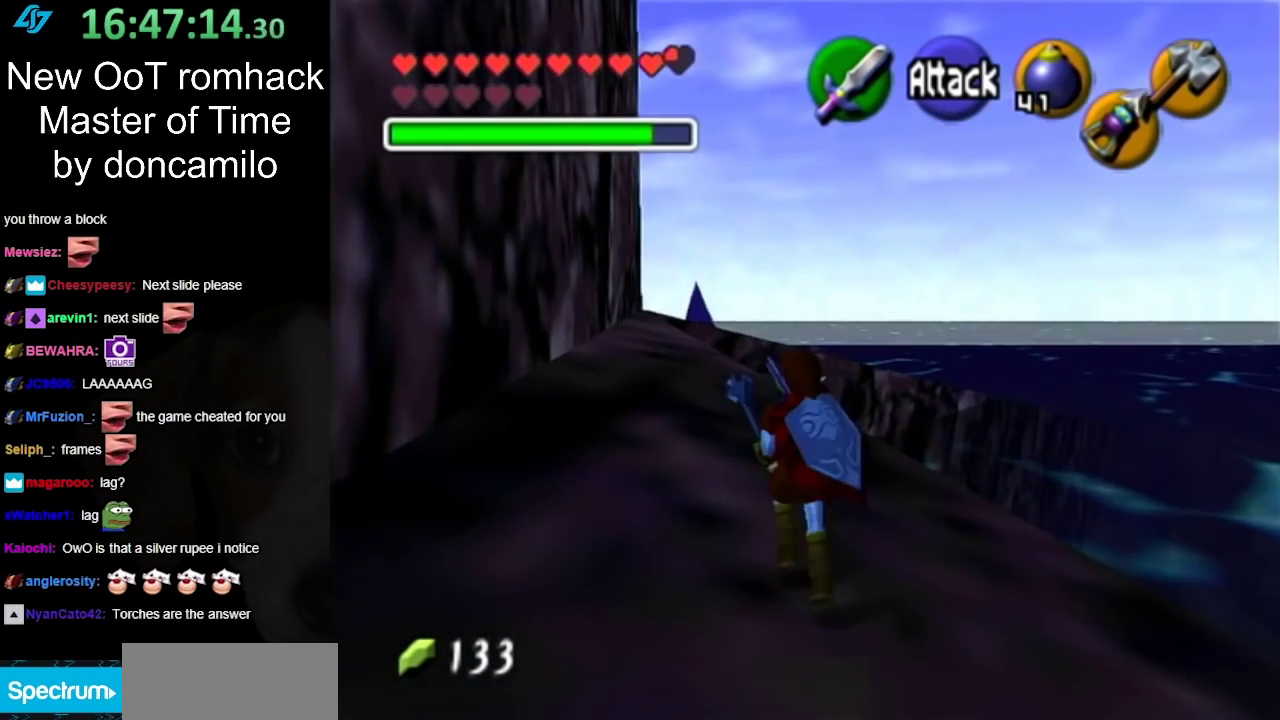
Gameplay with a controller (Nintendo layout); each line is a JSON object with the inputs held at the frame after it. "events" lists button and stick changes between this image and that frame as [ms after this image, input, new state], when the widget could be followed in between. Not read: L2 L3 R3.
{"buttons": [], "left_stick": "up", "right_stick": "center", "events": [[100, "A", "down"], [217, "A", "up"]]}
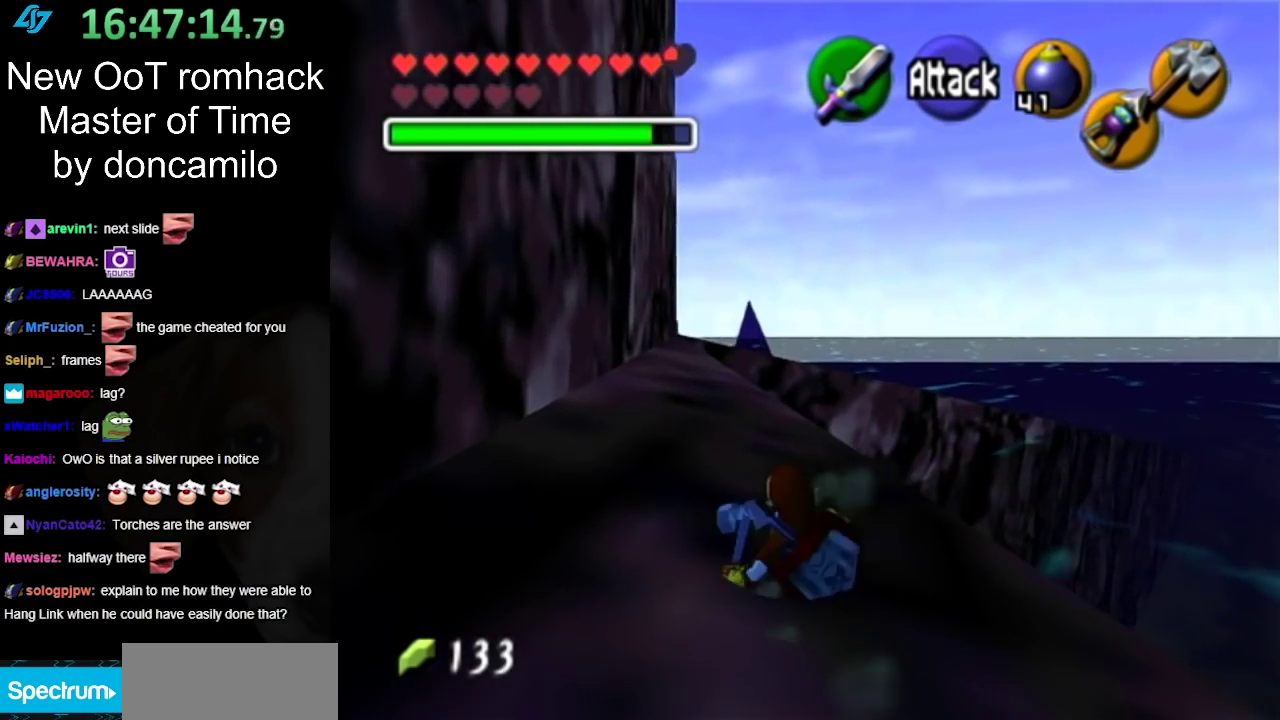
{"buttons": [], "left_stick": "up", "right_stick": "center", "events": [[383, "A", "down"], [483, "A", "up"]]}
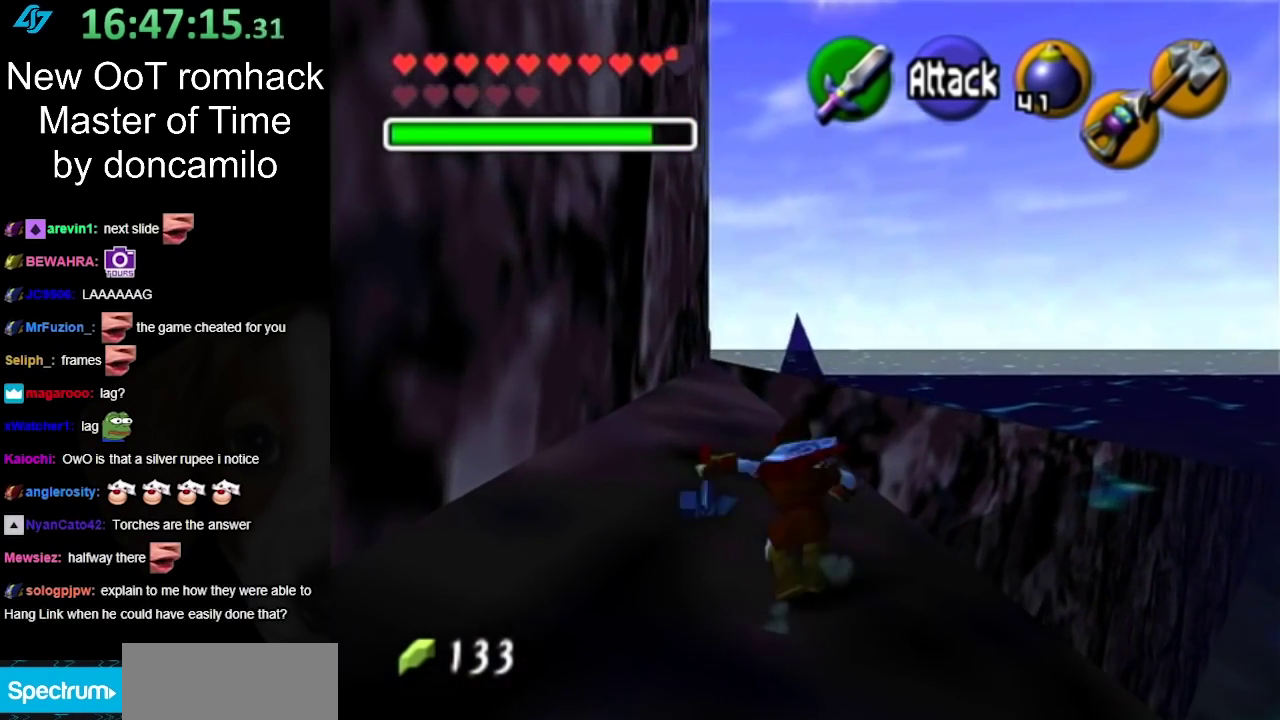
{"buttons": [], "left_stick": "up", "right_stick": "center", "events": []}
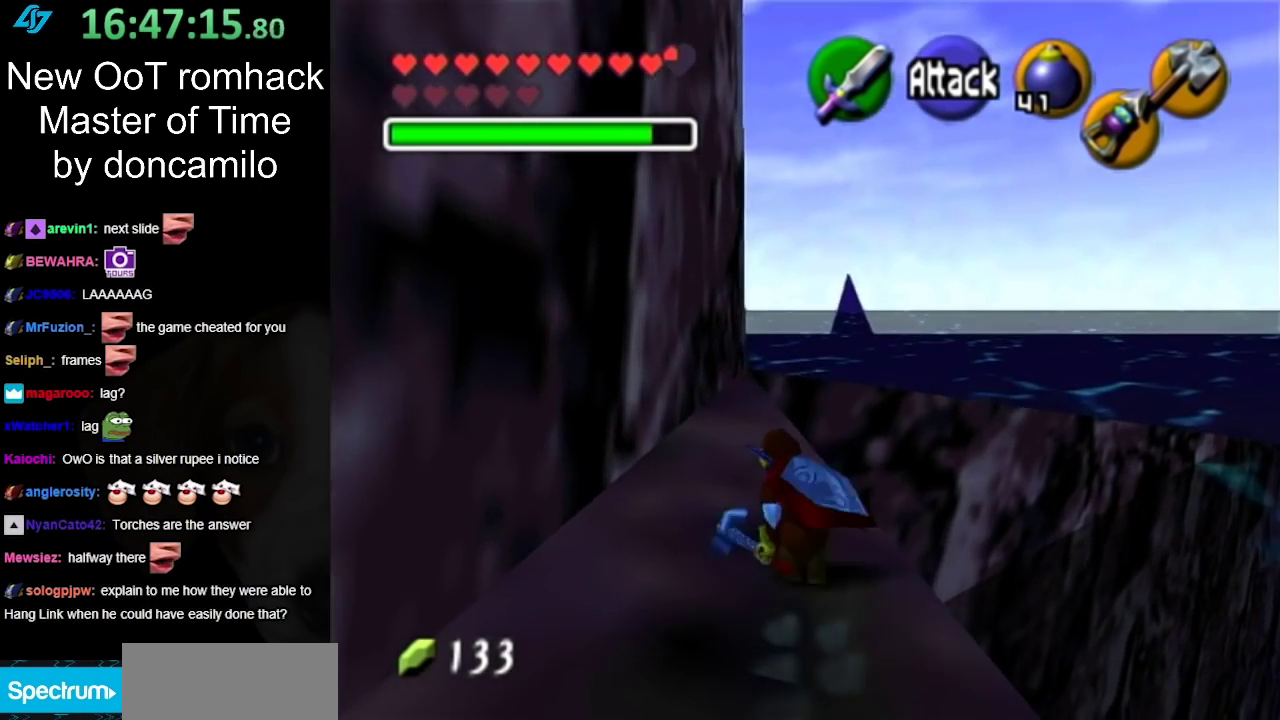
{"buttons": [], "left_stick": "up", "right_stick": "center", "events": [[183, "A", "down"], [367, "A", "up"]]}
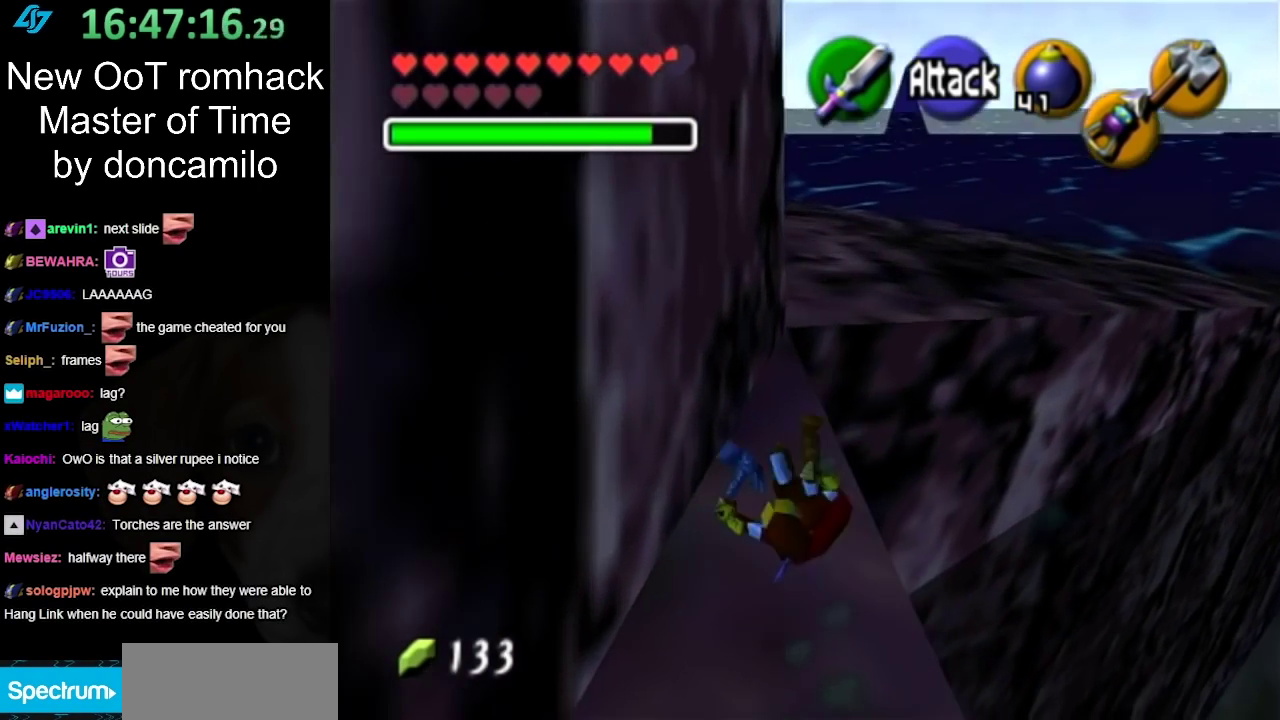
{"buttons": [], "left_stick": "up", "right_stick": "center", "events": []}
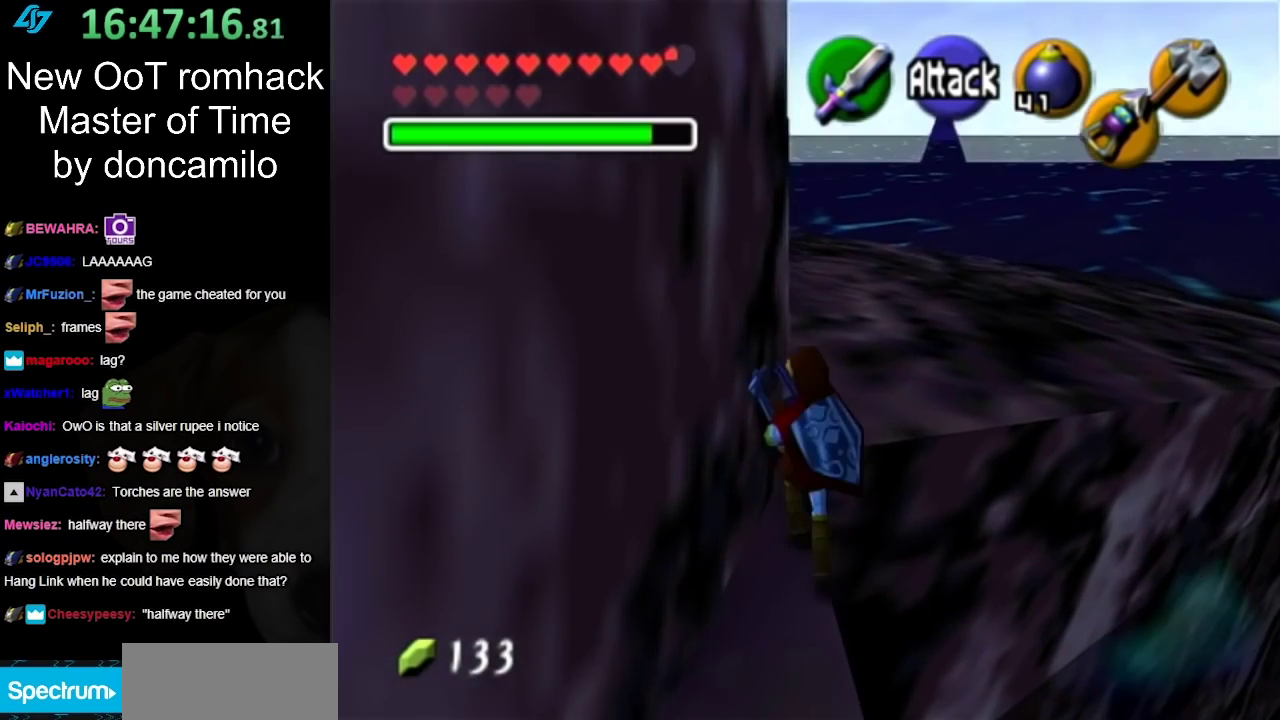
{"buttons": [], "left_stick": "up", "right_stick": "center", "events": [[133, "A", "down"], [283, "A", "up"]]}
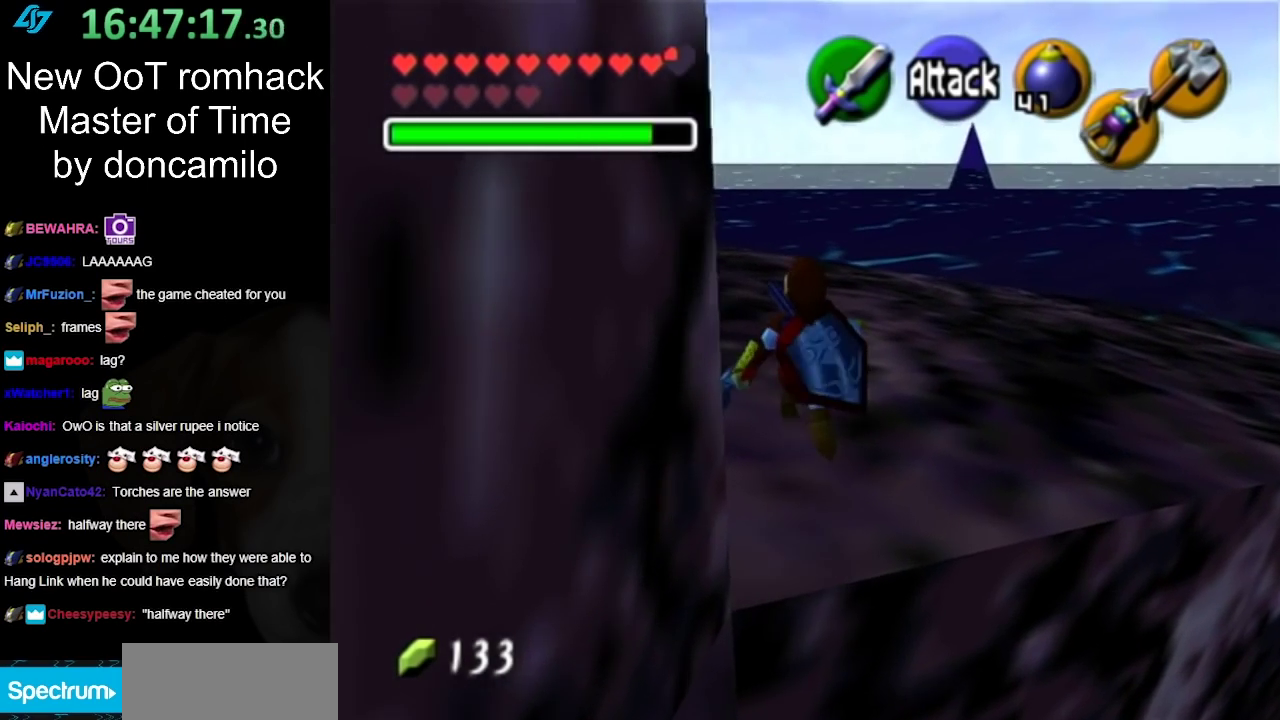
{"buttons": ["A"], "left_stick": "up-left", "right_stick": "center", "events": [[267, "left_stick", "up-left"], [450, "A", "down"]]}
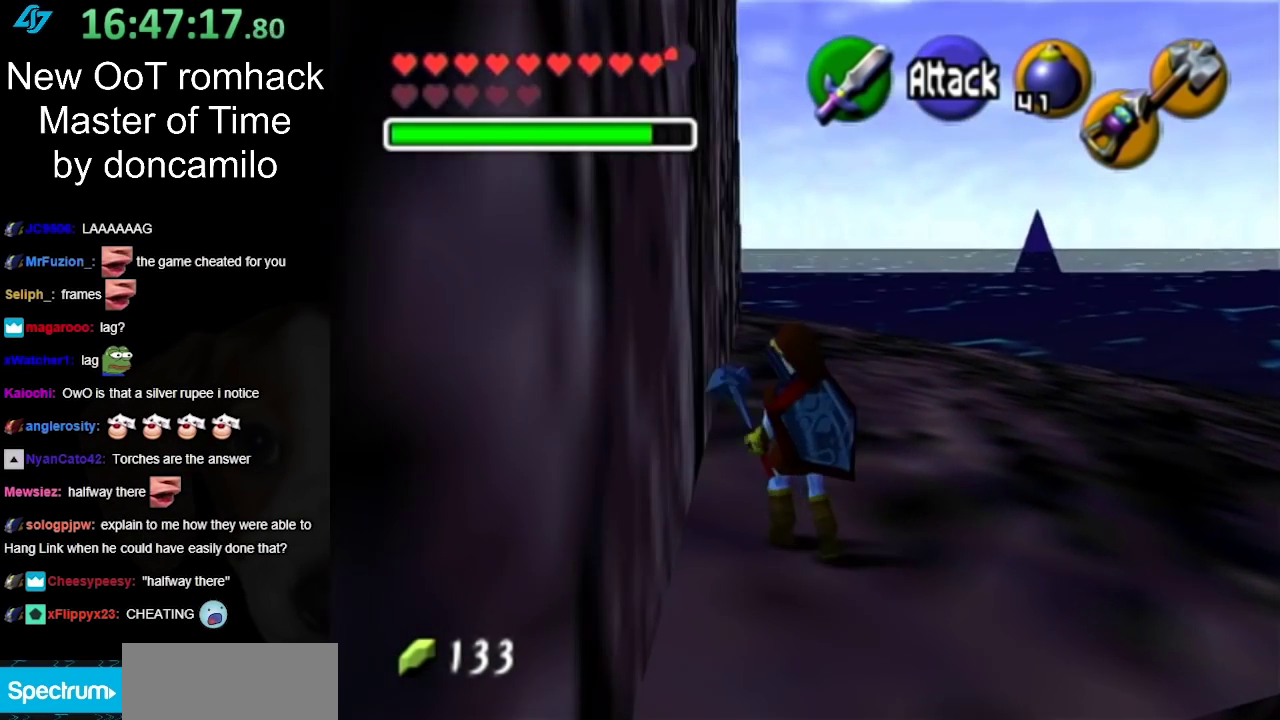
{"buttons": [], "left_stick": "up", "right_stick": "center", "events": [[67, "L1", "down"], [100, "left_stick", "up"], [133, "A", "up"], [333, "L1", "up"]]}
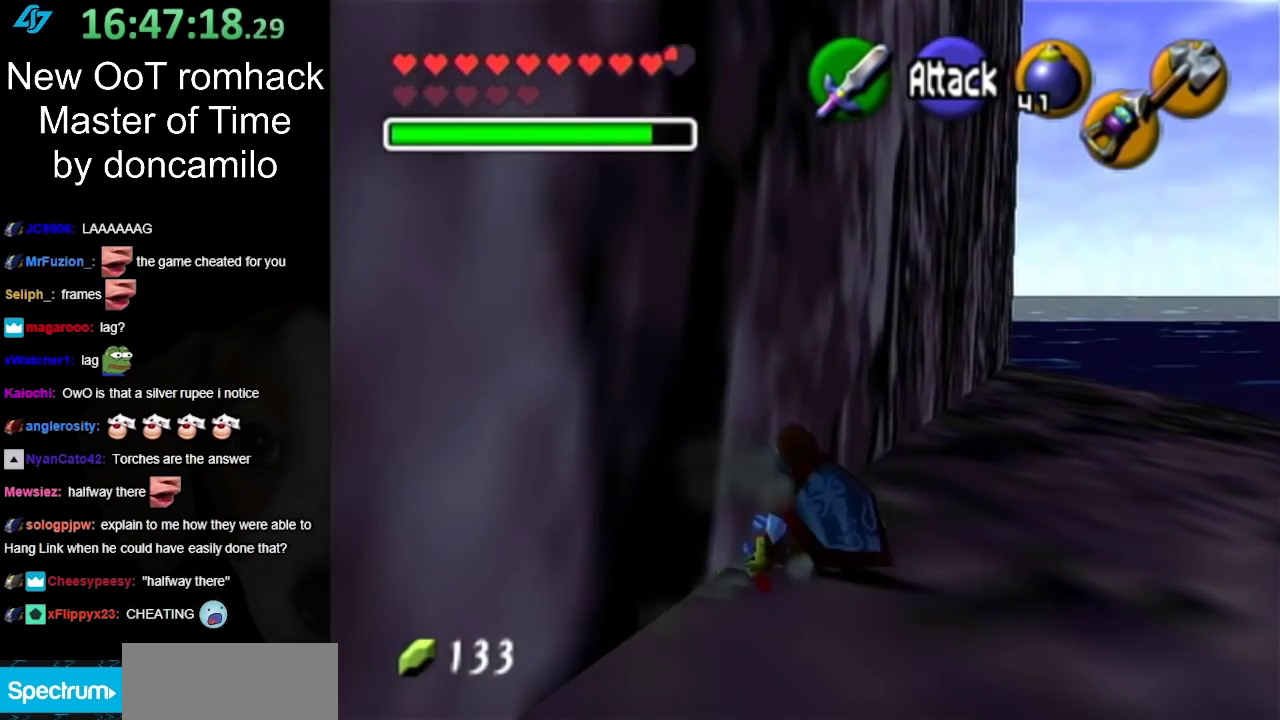
{"buttons": [], "left_stick": "up-right", "right_stick": "center", "events": [[33, "left_stick", "up-right"], [300, "A", "down"], [483, "A", "up"]]}
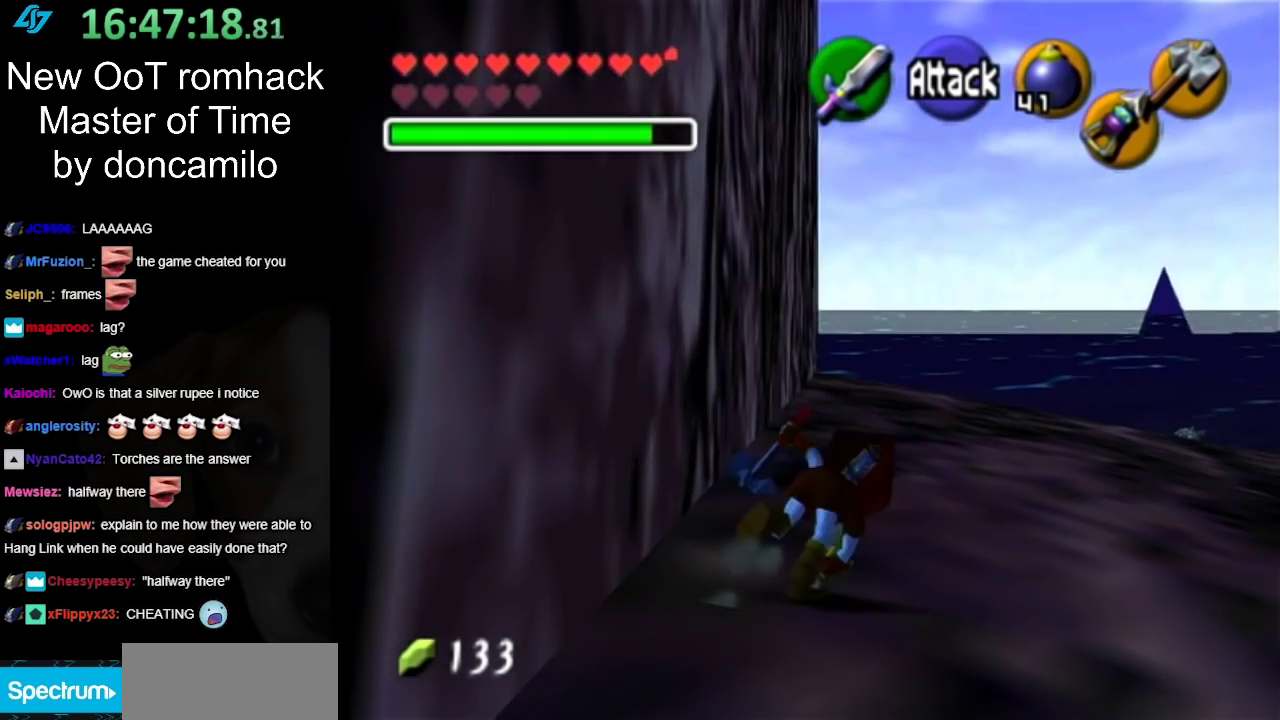
{"buttons": [], "left_stick": "up", "right_stick": "center", "events": [[300, "left_stick", "up"]]}
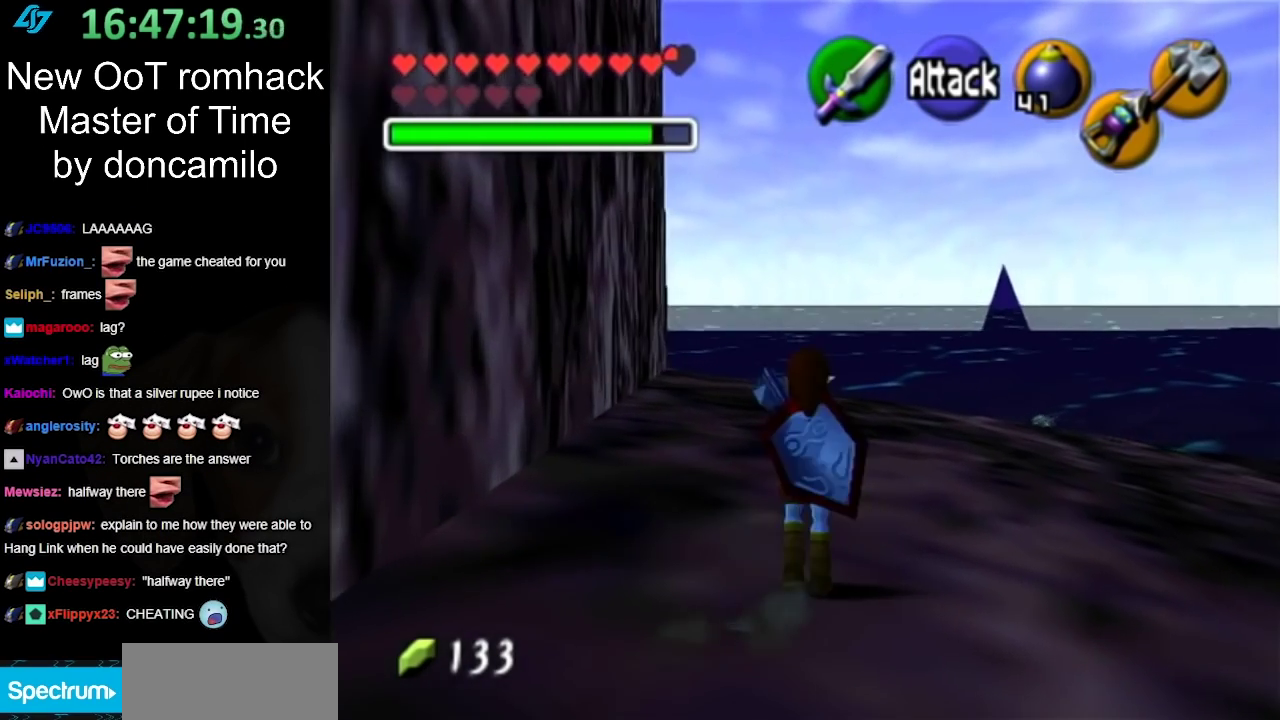
{"buttons": [], "left_stick": "up", "right_stick": "center", "events": [[117, "A", "down"], [283, "A", "up"]]}
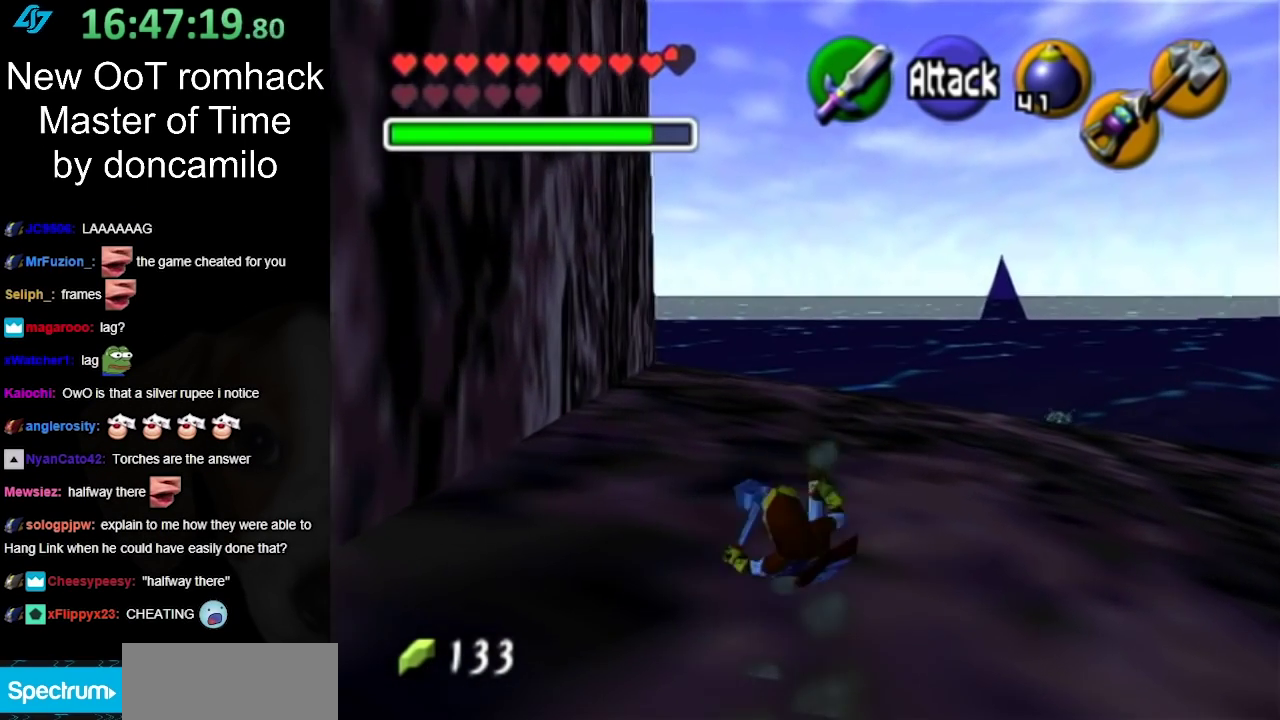
{"buttons": ["A"], "left_stick": "up", "right_stick": "center", "events": [[400, "A", "down"]]}
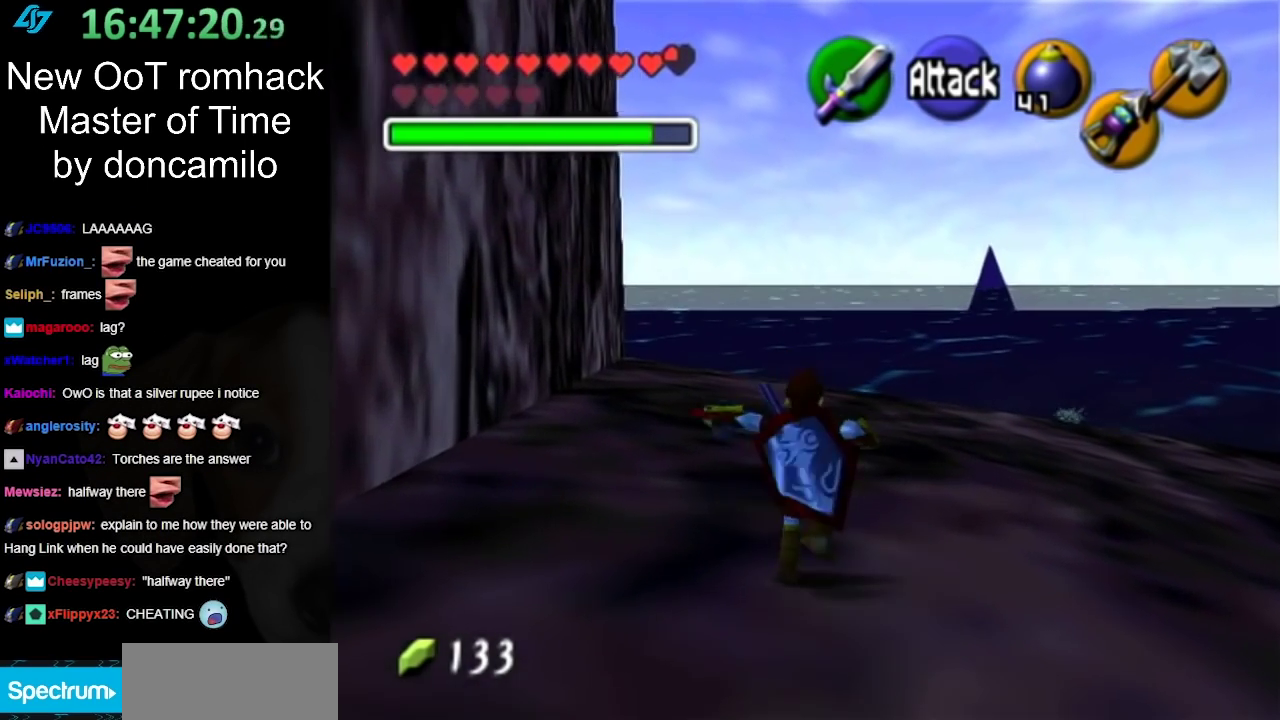
{"buttons": [], "left_stick": "up", "right_stick": "center", "events": [[33, "A", "up"]]}
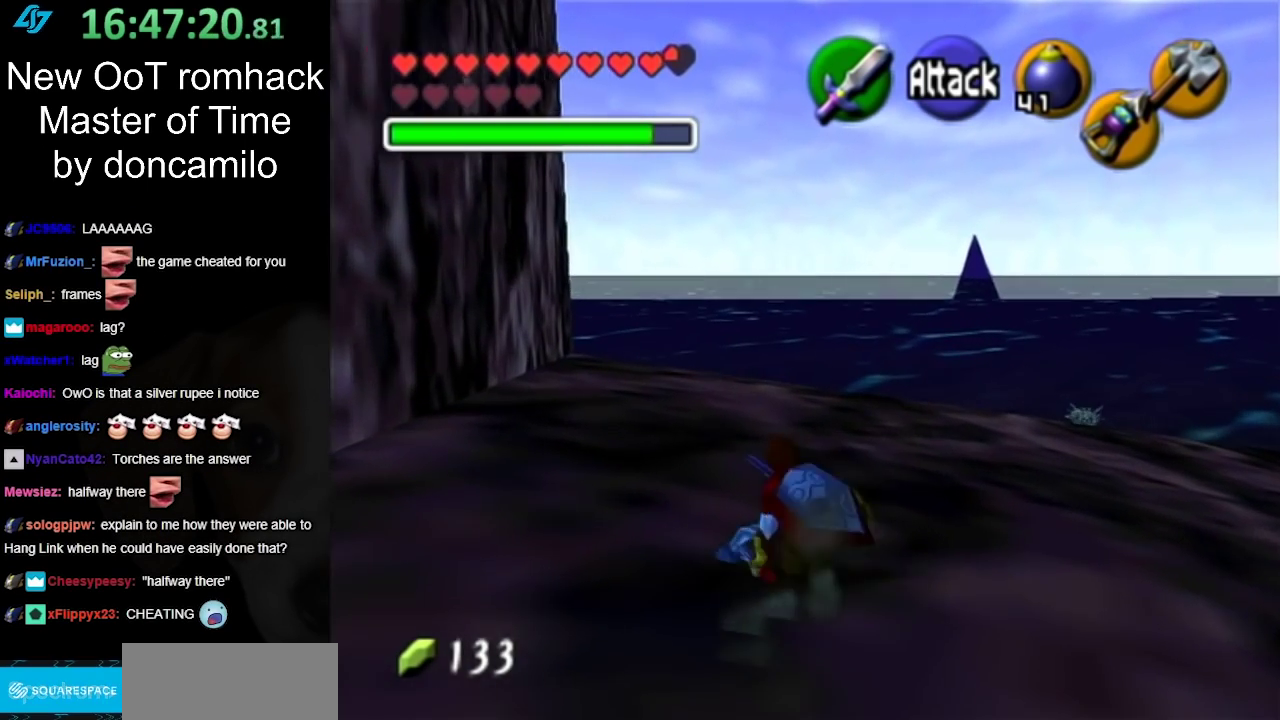
{"buttons": [], "left_stick": "up", "right_stick": "center", "events": [[183, "A", "down"], [350, "A", "up"]]}
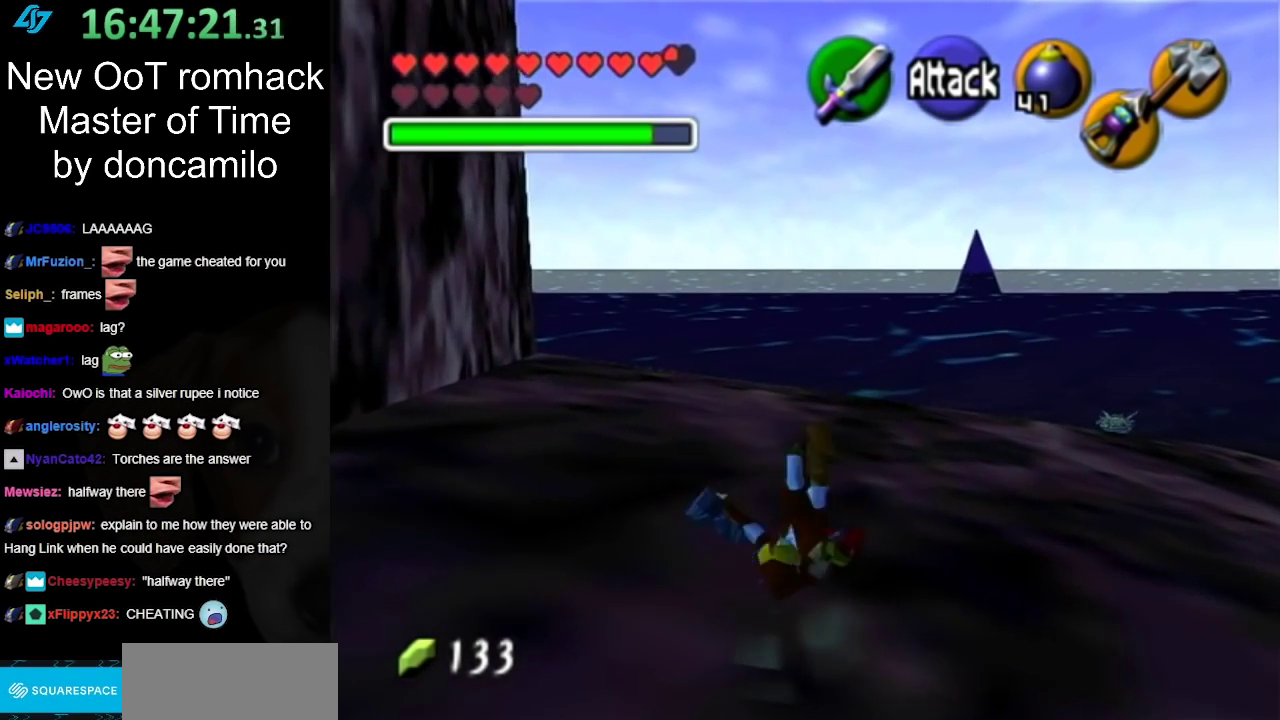
{"buttons": ["L1"], "left_stick": "center", "right_stick": "center"}
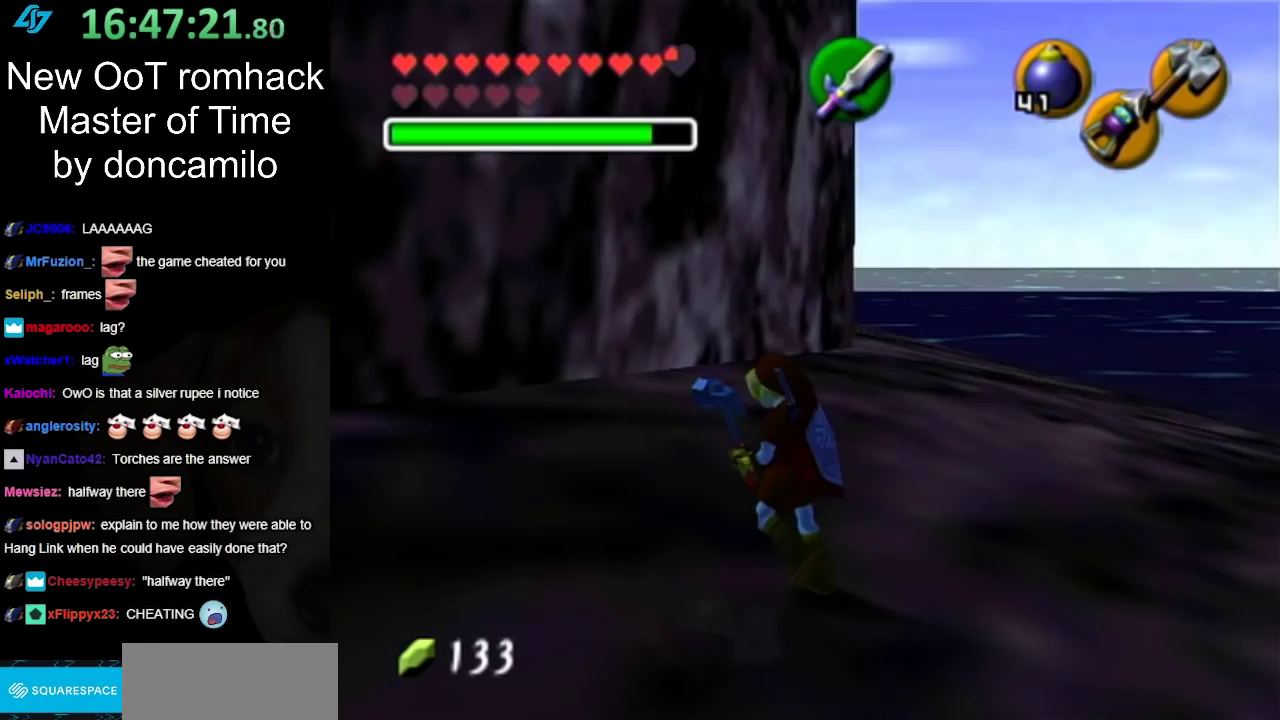
{"buttons": ["L1"], "left_stick": "right", "right_stick": "center"}
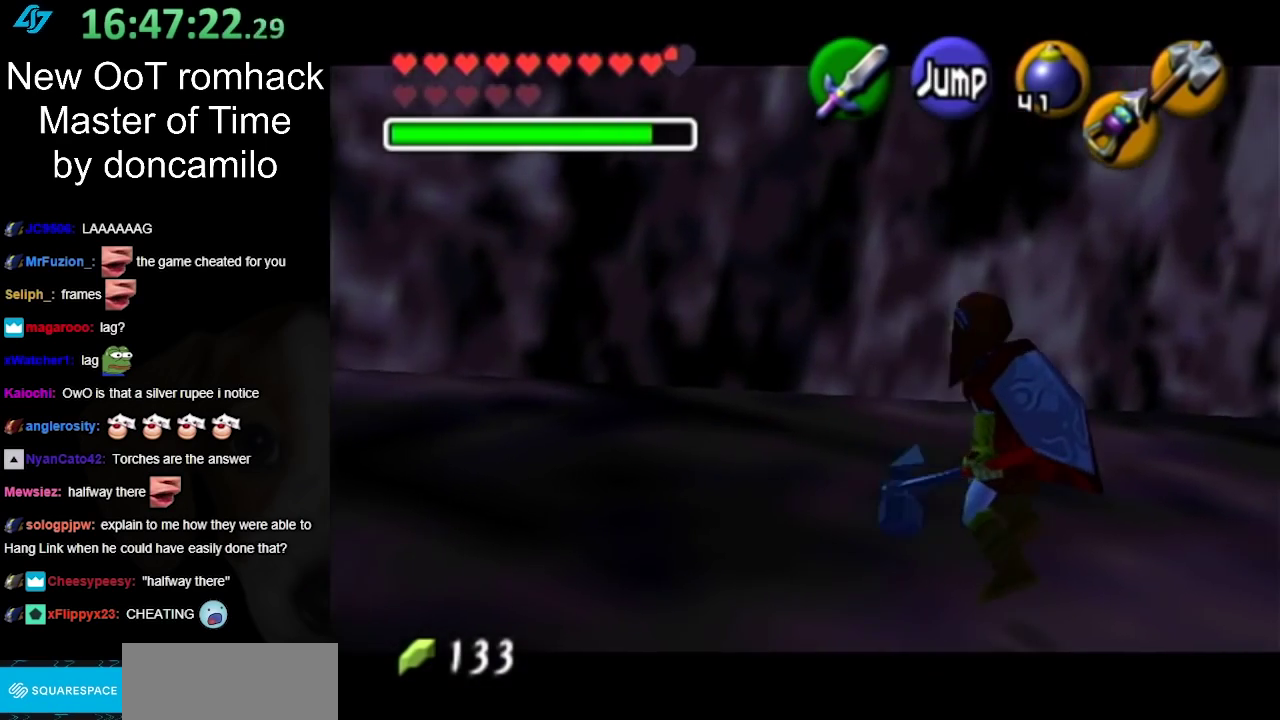
{"buttons": [], "left_stick": "right", "right_stick": "center", "events": [[100, "A", "down"], [250, "A", "up"], [350, "A", "down"], [350, "L1", "up"], [500, "A", "up"]]}
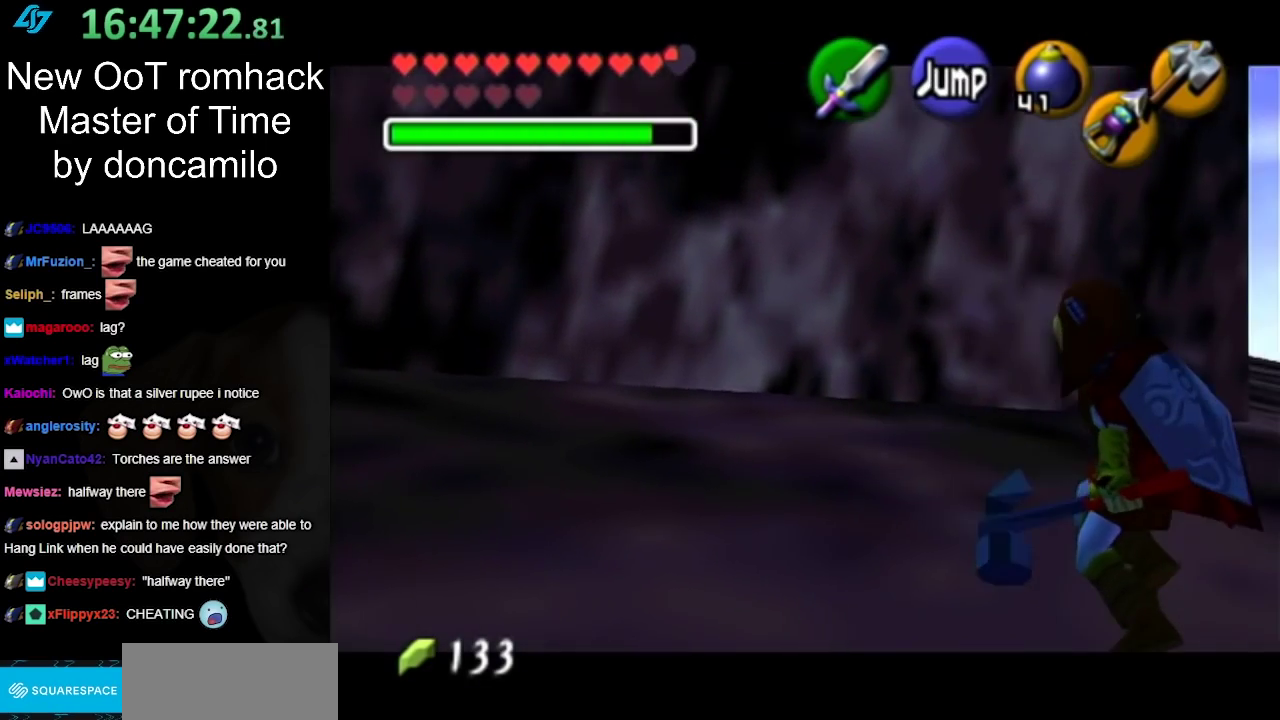
{"buttons": [], "left_stick": "up-right", "right_stick": "center", "events": [[183, "A", "down"], [283, "A", "up"], [350, "A", "down"], [467, "left_stick", "up-right"], [500, "A", "up"]]}
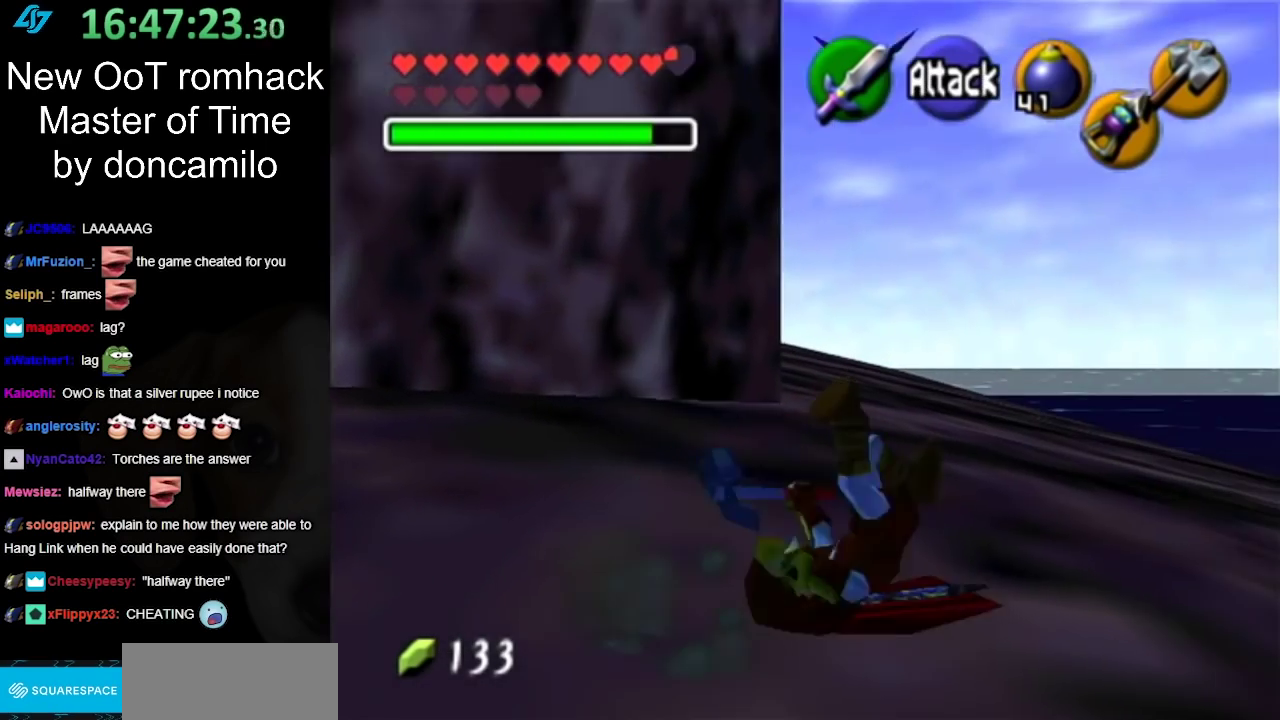
{"buttons": [], "left_stick": "up-left", "right_stick": "center", "events": [[367, "left_stick", "up"], [467, "left_stick", "up-left"]]}
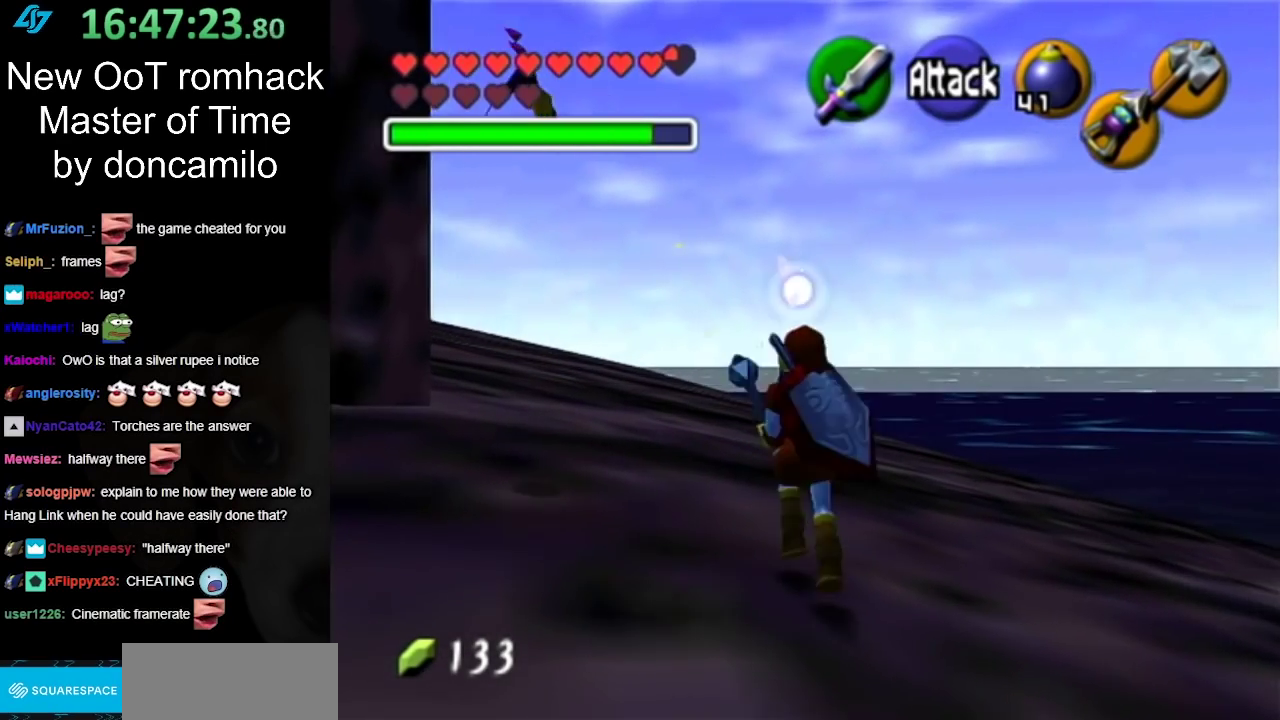
{"buttons": [], "left_stick": "down-right", "right_stick": "center", "events": [[100, "L1", "down"], [150, "left_stick", "center"], [333, "L1", "up"], [333, "left_stick", "down-right"]]}
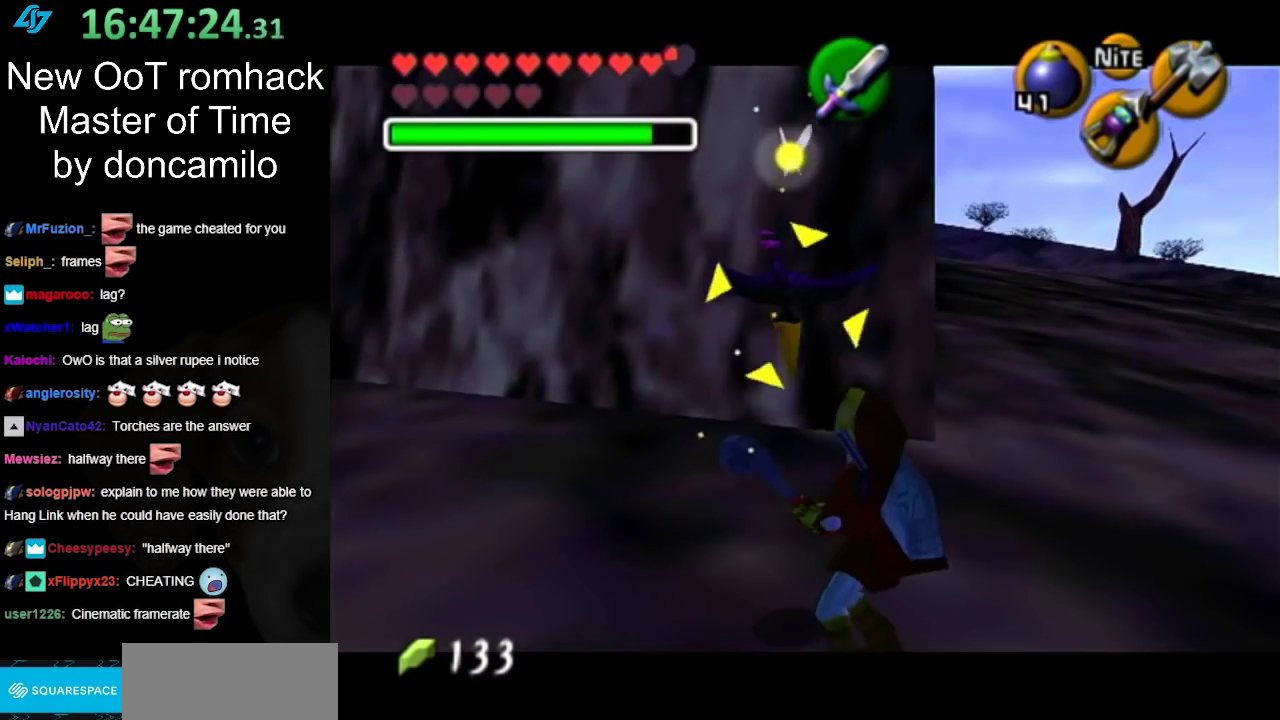
{"buttons": ["B"], "left_stick": "down-right", "right_stick": "center", "events": [[50, "B", "down"], [167, "B", "up"], [267, "B", "down"], [367, "B", "up"], [450, "B", "down"]]}
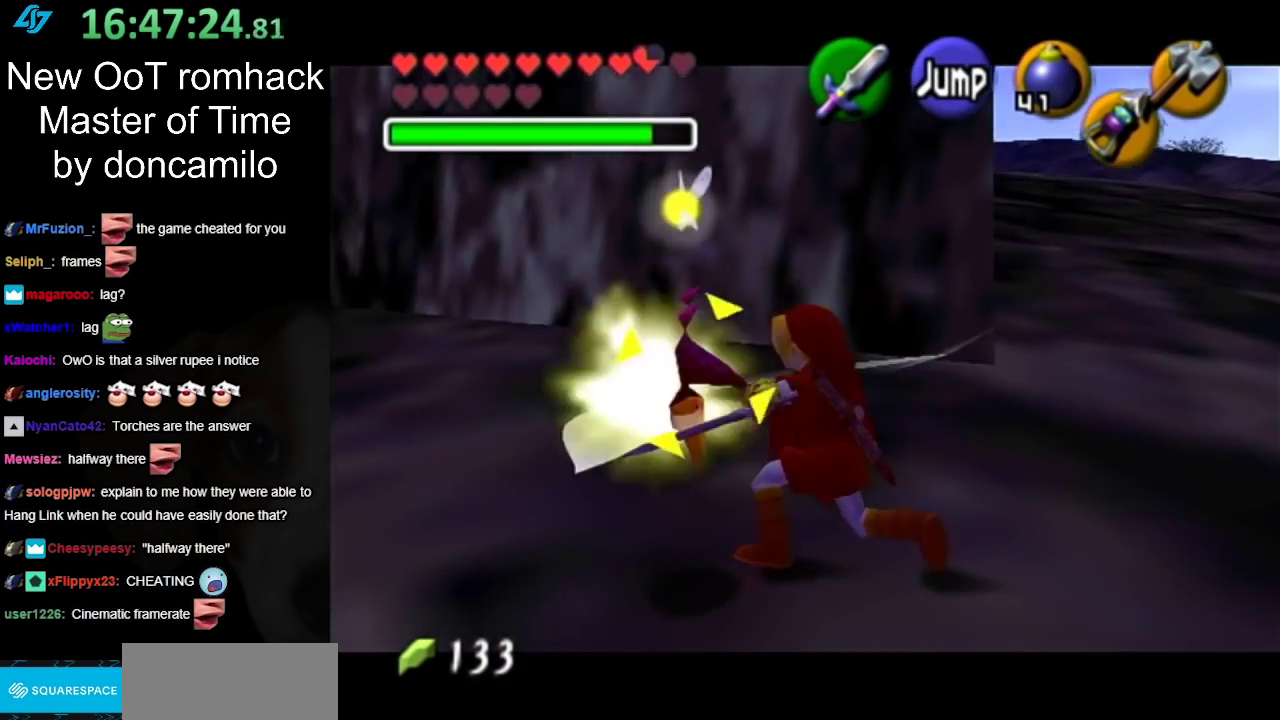
{"buttons": [], "left_stick": "center", "right_stick": "center", "events": [[83, "B", "up"], [83, "left_stick", "center"], [183, "B", "down"], [283, "B", "up"]]}
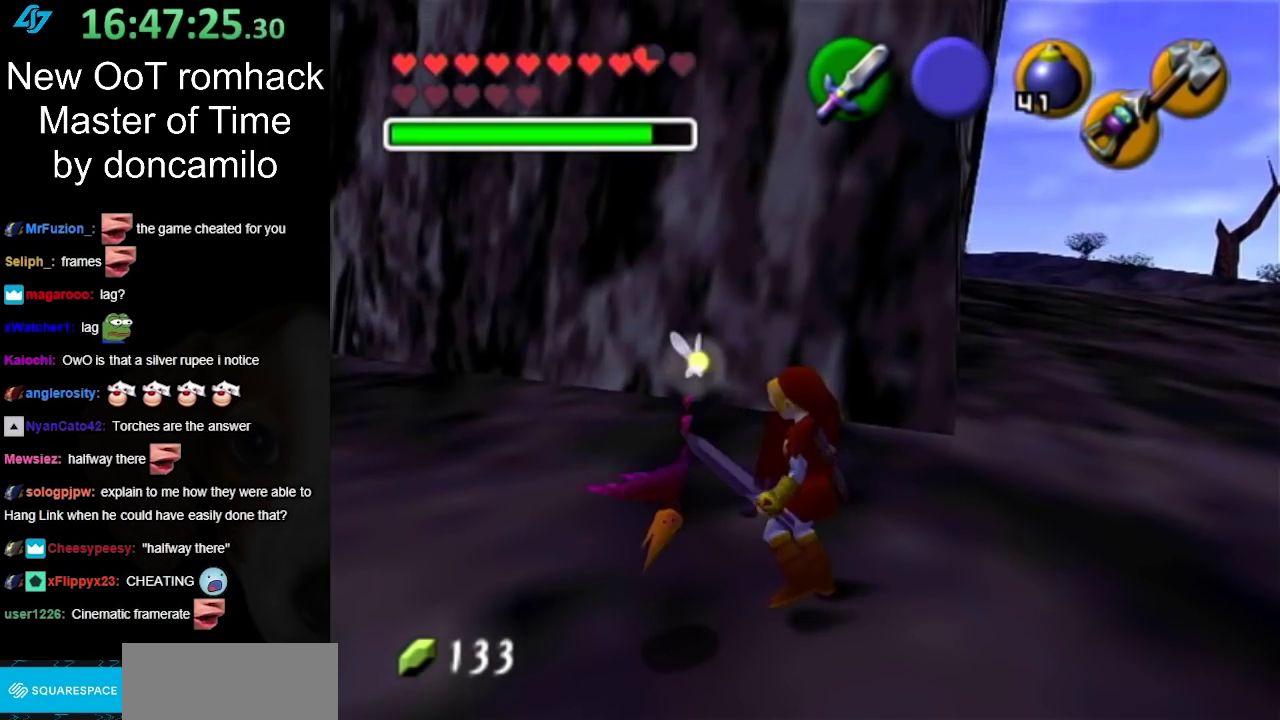
{"buttons": [], "left_stick": "down-left", "right_stick": "center", "events": [[67, "left_stick", "down-left"]]}
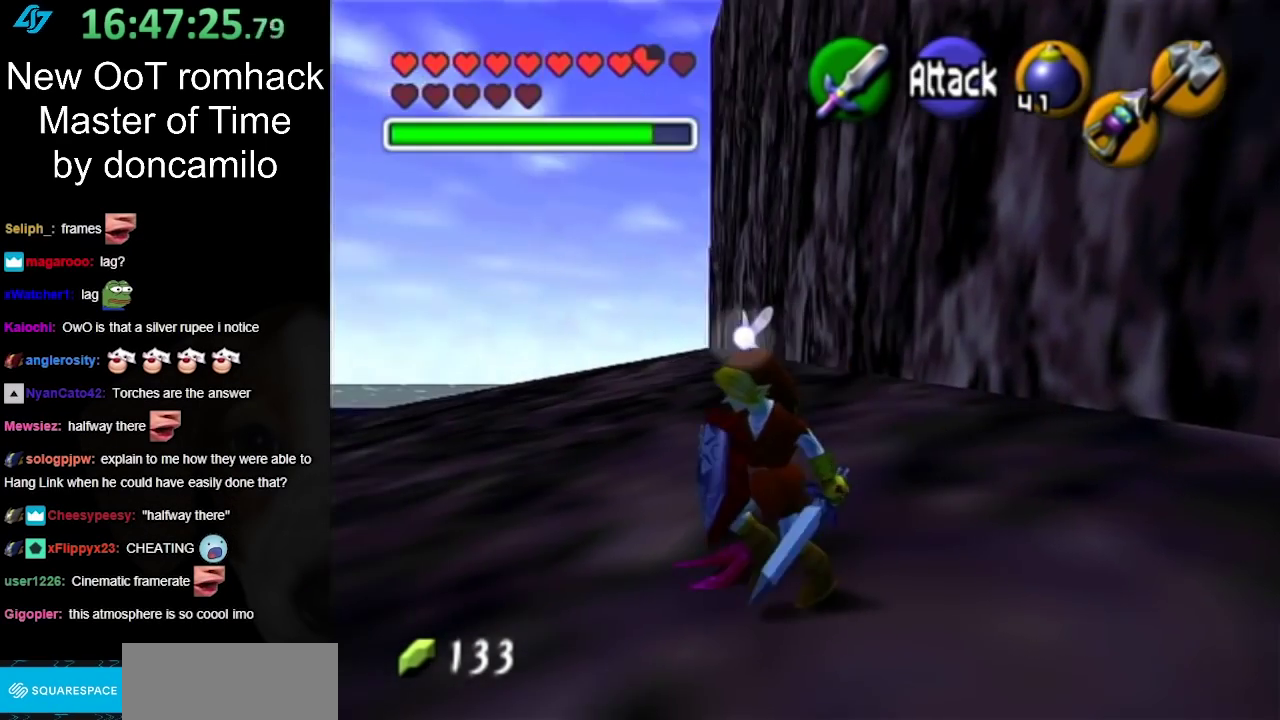
{"buttons": [], "left_stick": "up-left", "right_stick": "center", "events": [[250, "left_stick", "left"], [500, "left_stick", "up-left"]]}
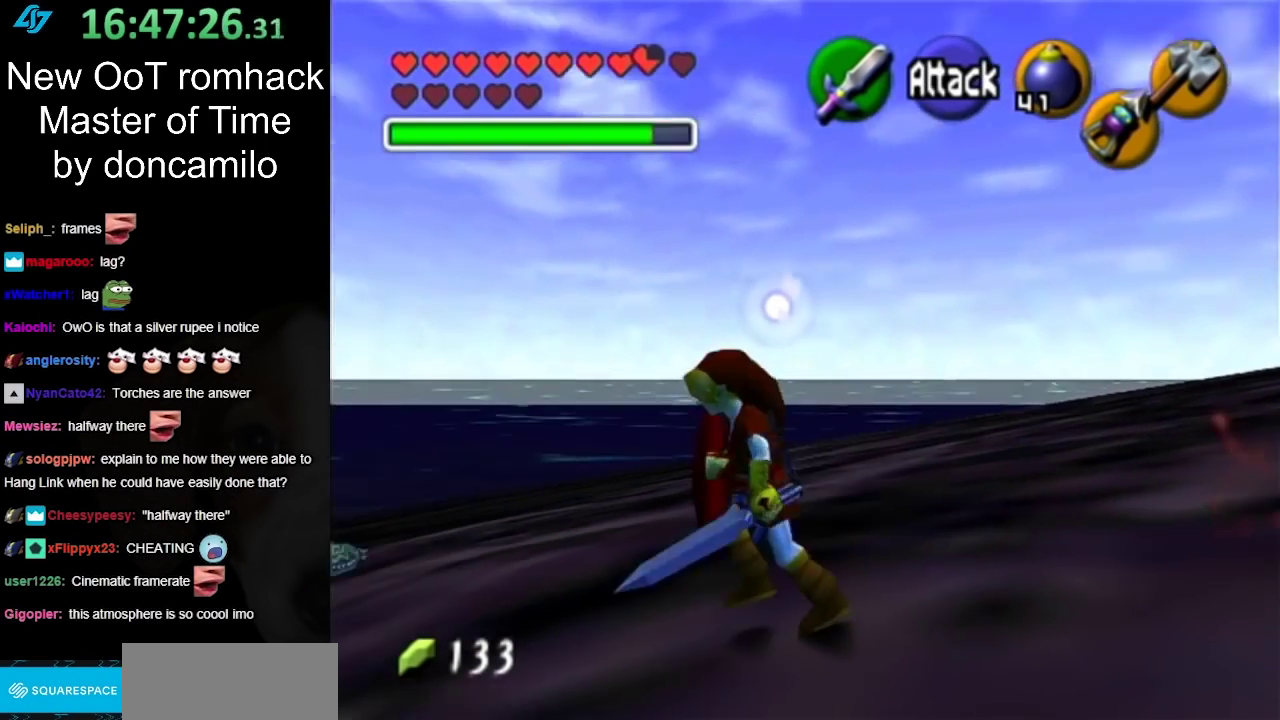
{"buttons": ["A"], "left_stick": "up-left", "right_stick": "center", "events": [[267, "A", "down"], [400, "A", "up"], [500, "A", "down"]]}
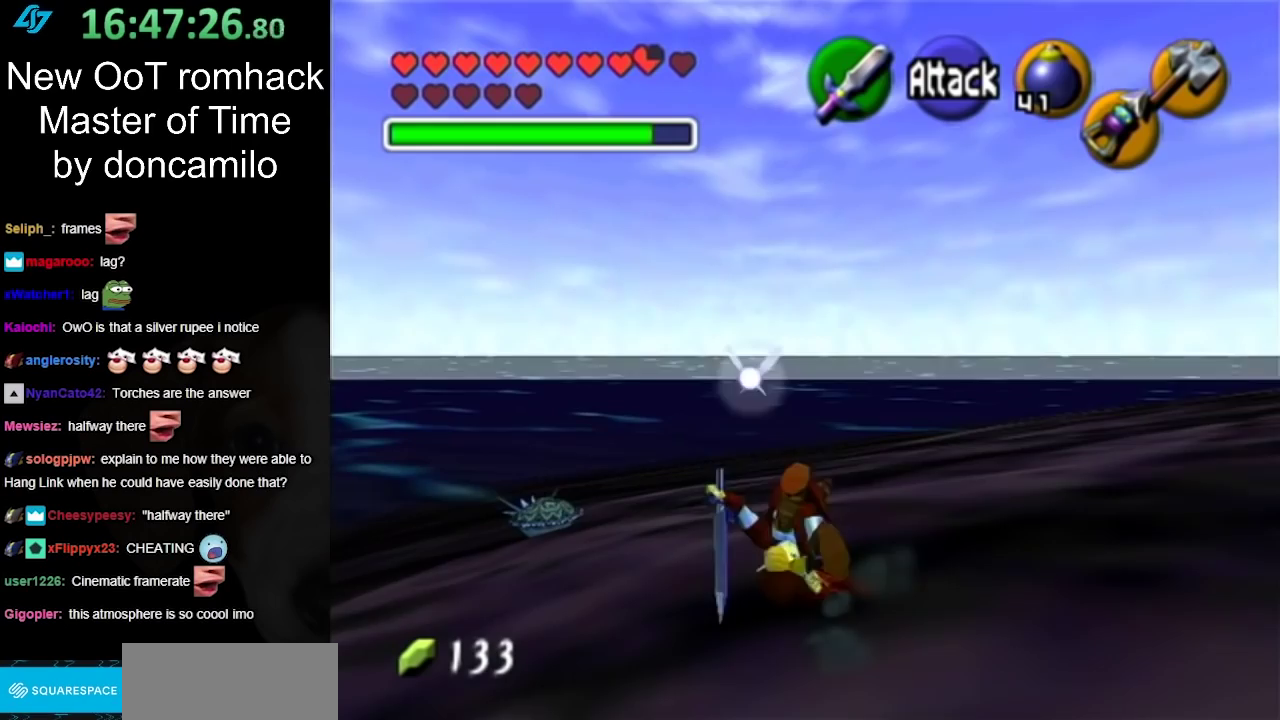
{"buttons": [], "left_stick": "up-left", "right_stick": "center", "events": [[67, "A", "up"]]}
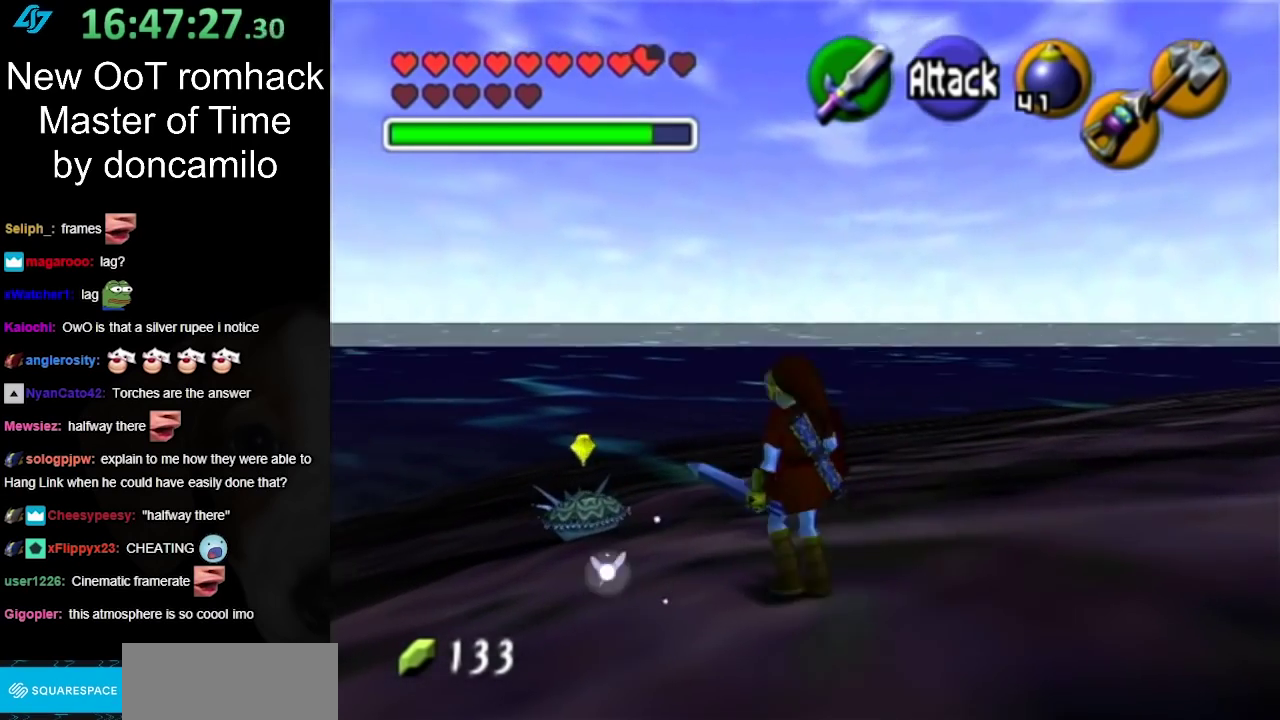
{"buttons": ["L1"], "left_stick": "up", "right_stick": "center", "events": [[350, "L1", "down"], [383, "left_stick", "up"]]}
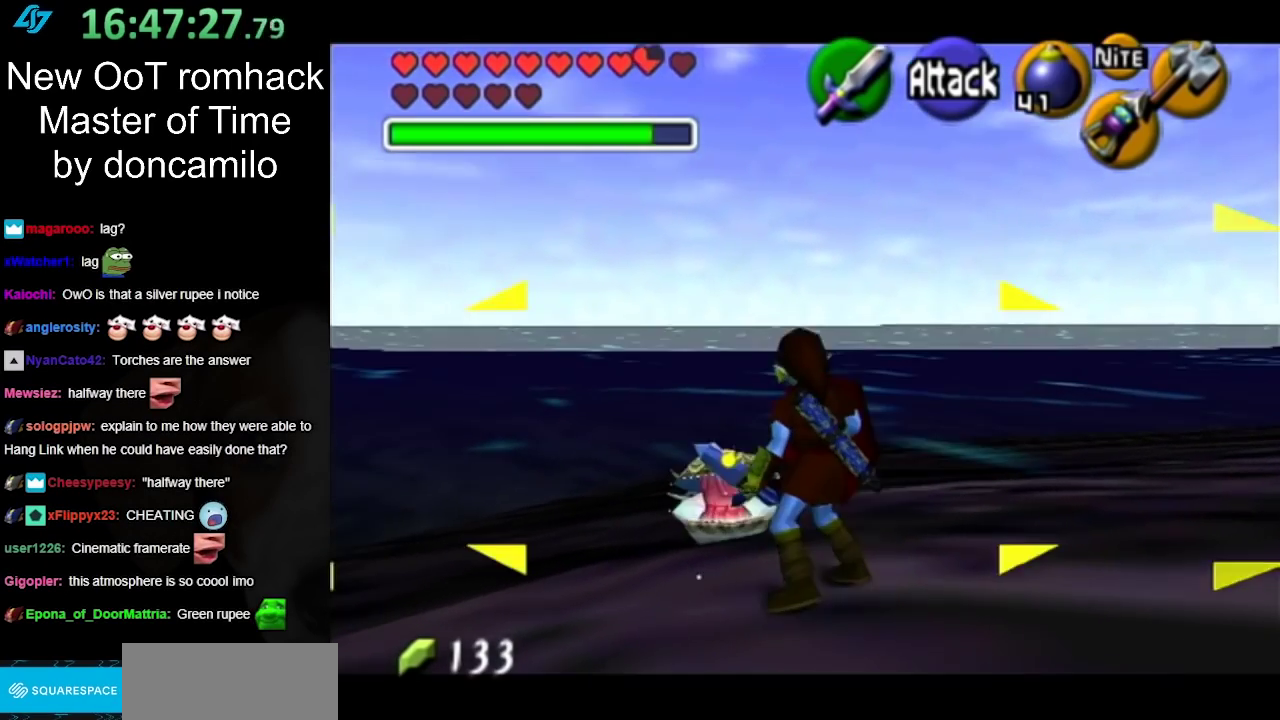
{"buttons": ["B"], "left_stick": "up", "right_stick": "center", "events": [[50, "L1", "up"], [350, "B", "down"]]}
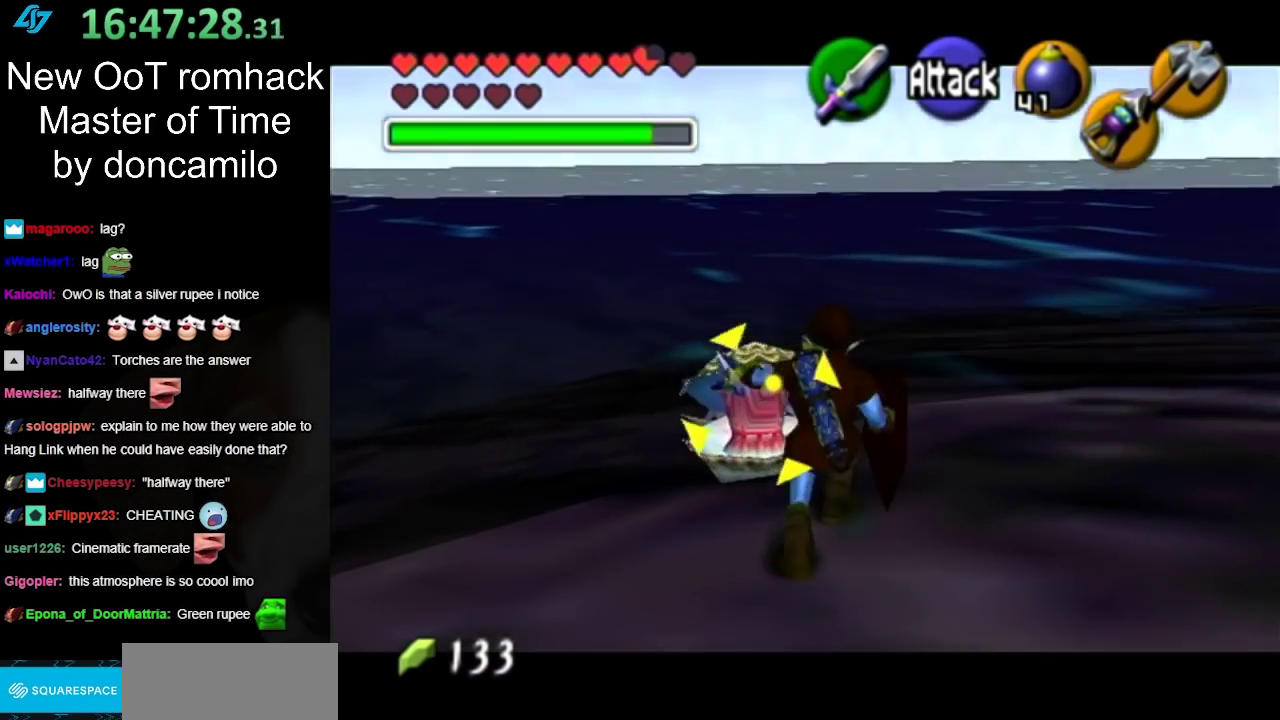
{"buttons": [], "left_stick": "center", "right_stick": "center", "events": [[67, "B", "up"], [317, "B", "down"], [400, "left_stick", "center"], [467, "B", "up"]]}
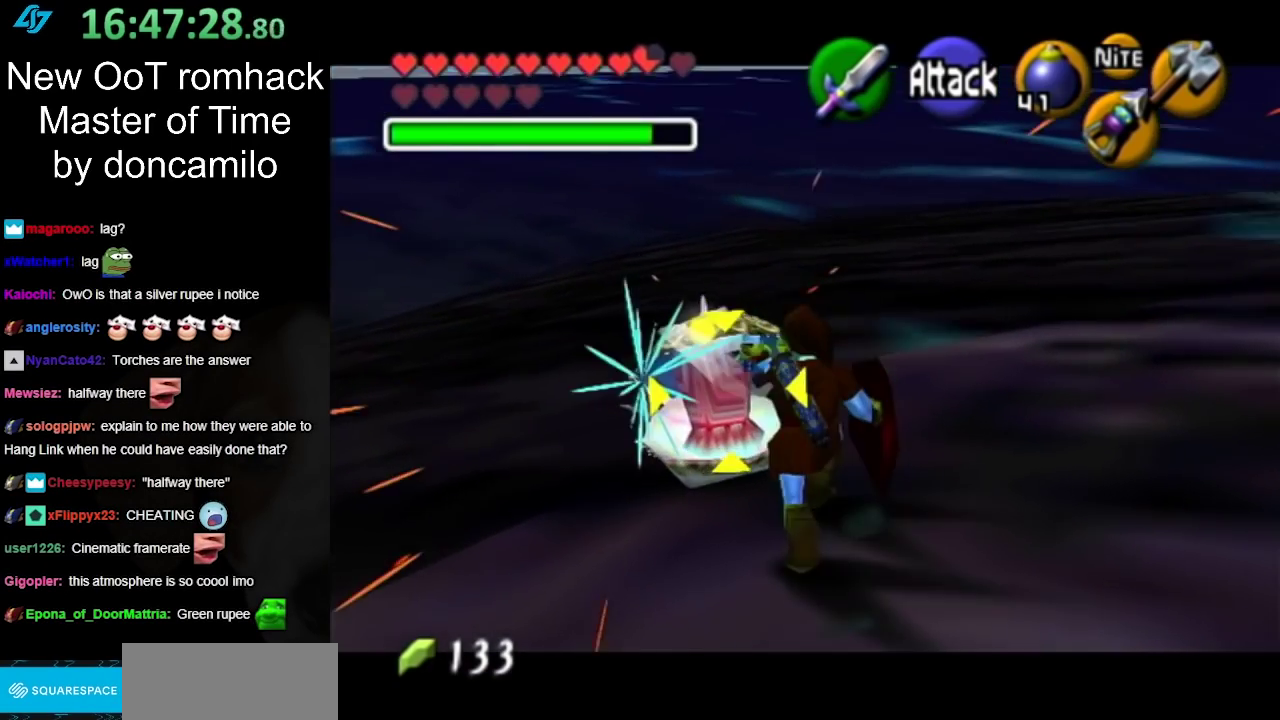
{"buttons": ["R1"], "left_stick": "down", "right_stick": "center", "events": [[250, "R1", "down"], [383, "left_stick", "down"]]}